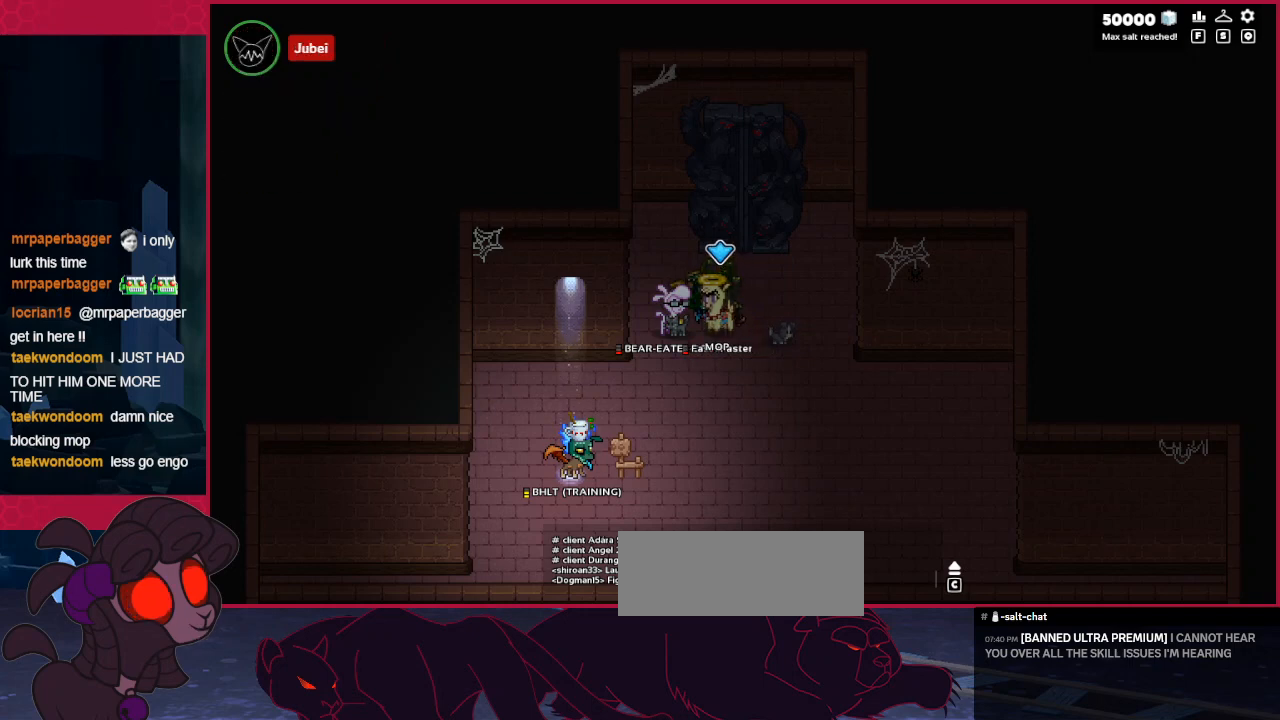
Gameplay with keyboard; each line is a JSON object with the keys held at the frame after it. "events" lists presses ("down") and releases ("up") of "a", "b", "c", "d", "down", "left", "right" and "up" between this image and that frame as [ms after this image, input, new state], when the widget could be followed in between. No other keys are recorded. Mouse input is not recorded. Not read: other_keys.
{"keys": ["right"], "events": [[482, "right", "down"]]}
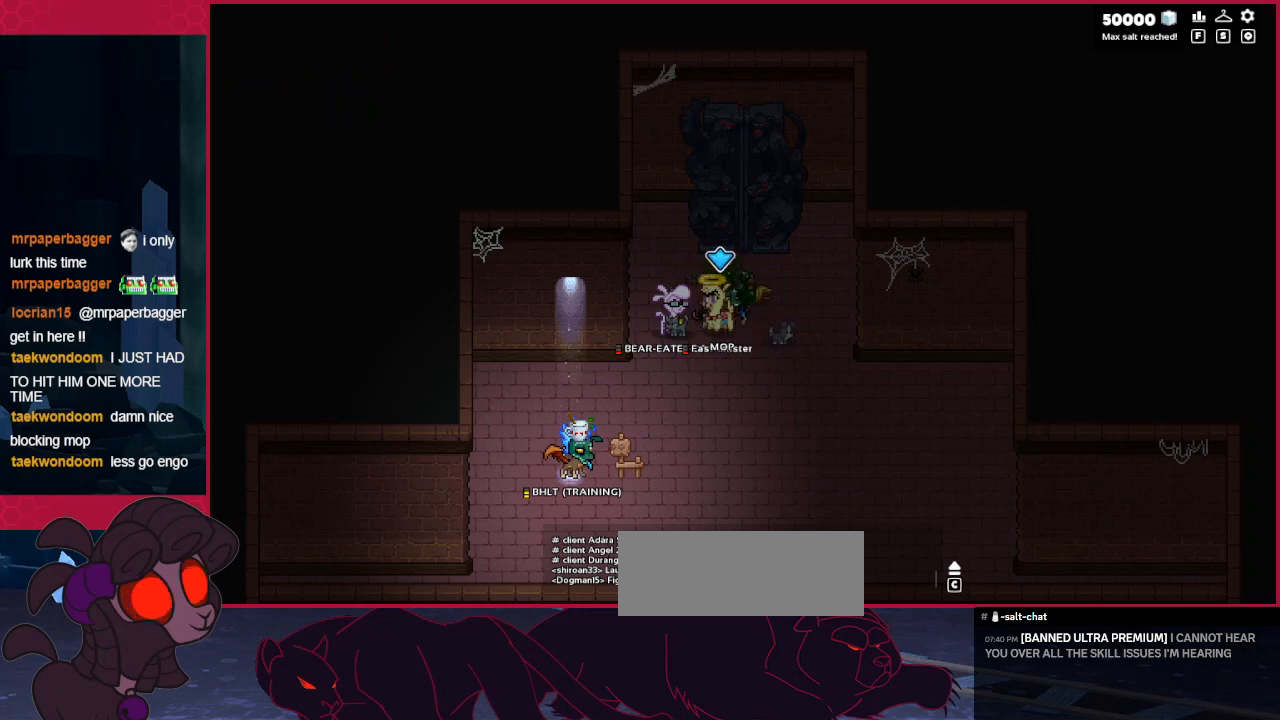
{"keys": [], "events": [[241, "left", "down"], [241, "right", "up"], [344, "left", "up"]]}
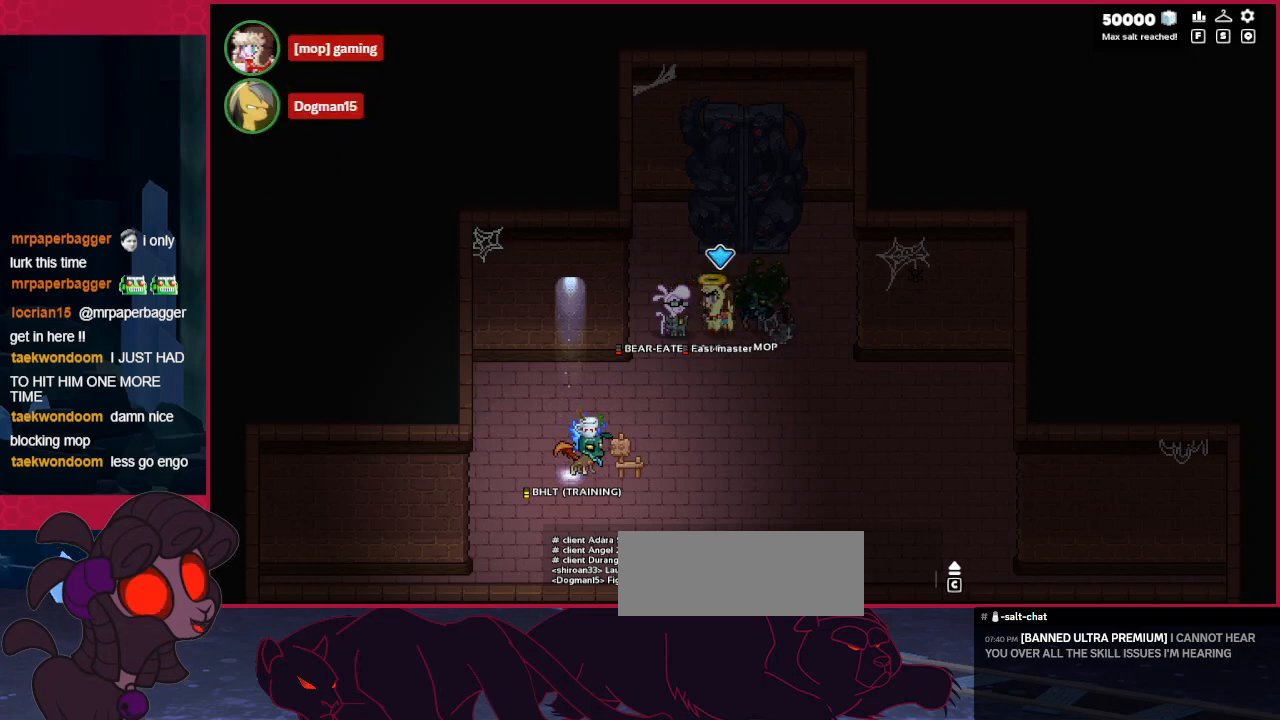
{"keys": [], "events": []}
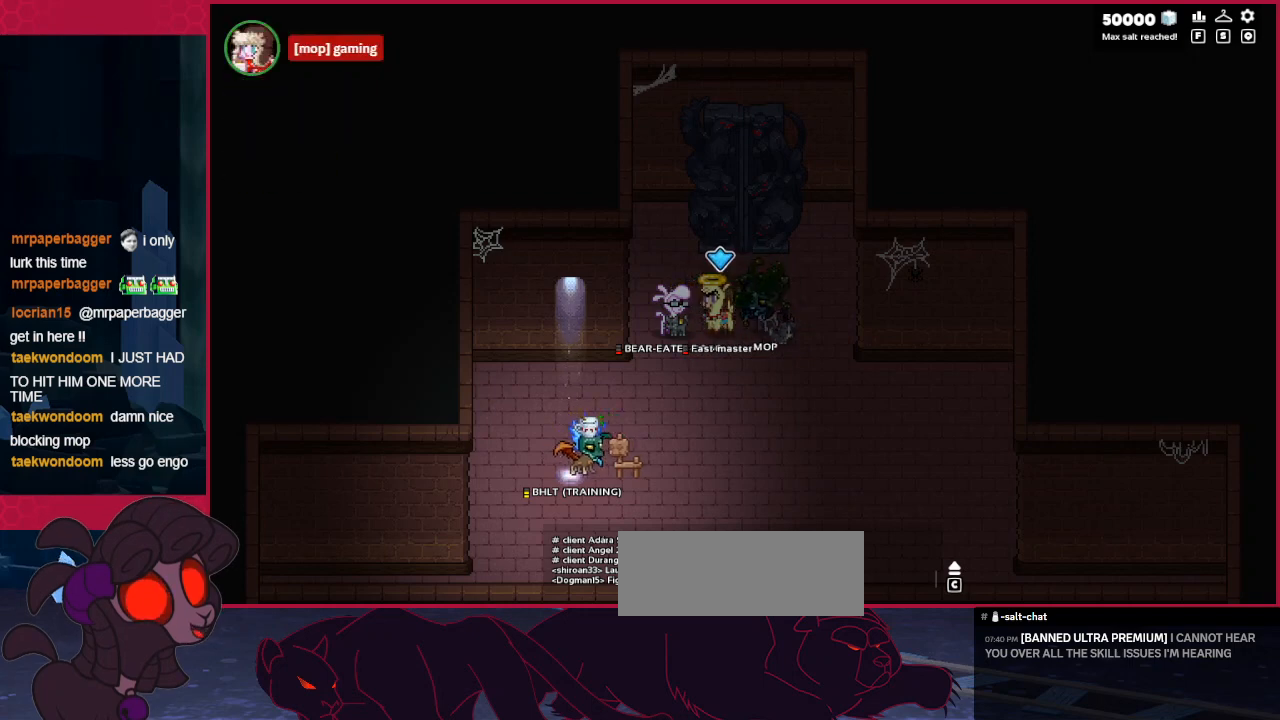
{"keys": [], "events": []}
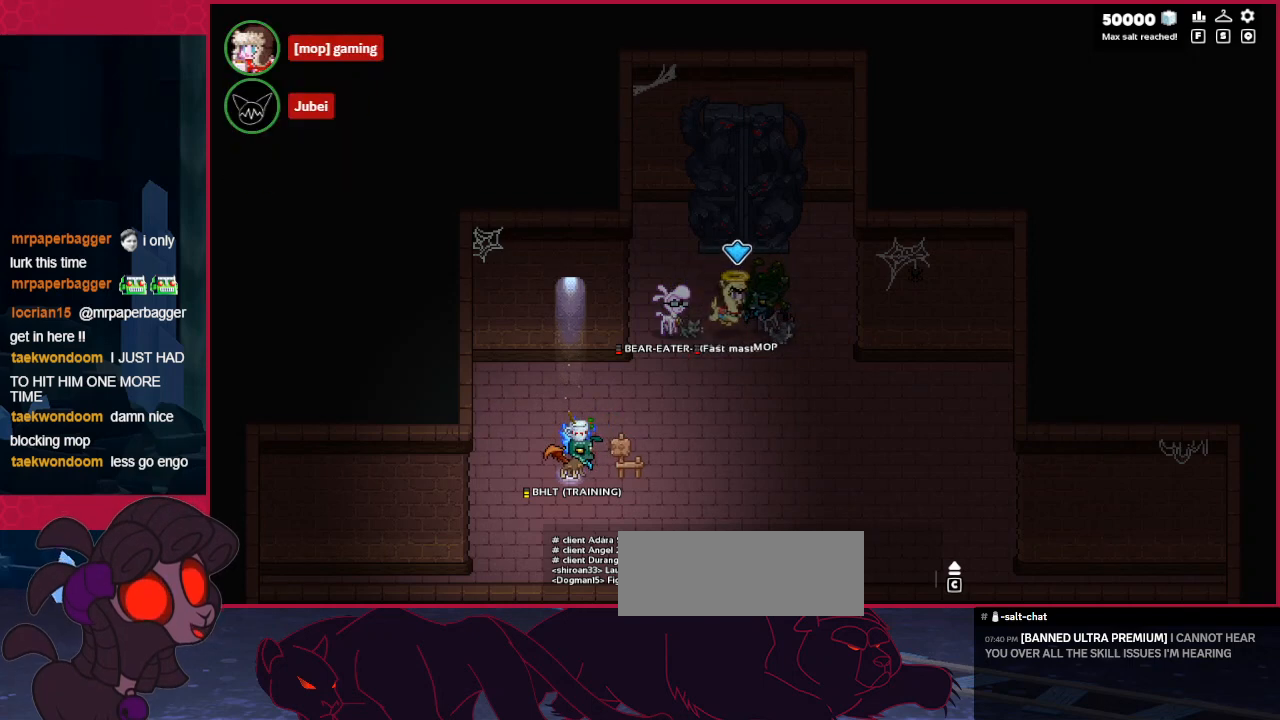
{"keys": [], "events": []}
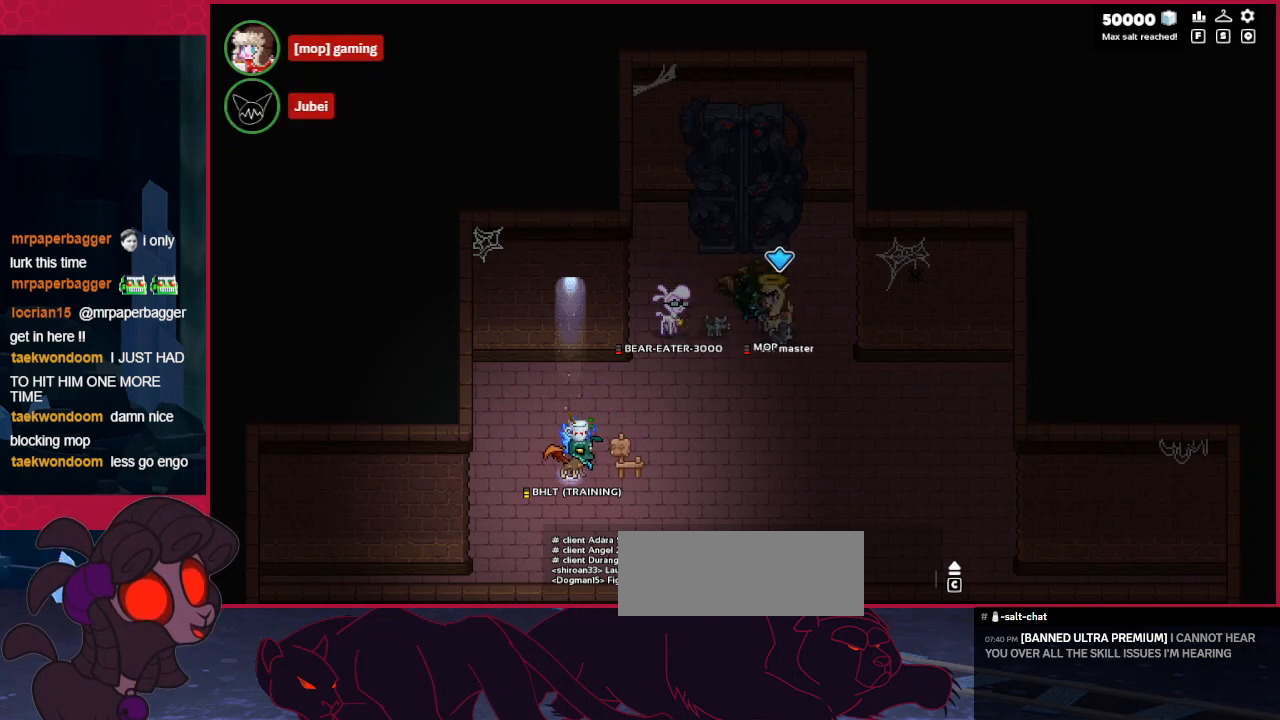
{"keys": [], "events": []}
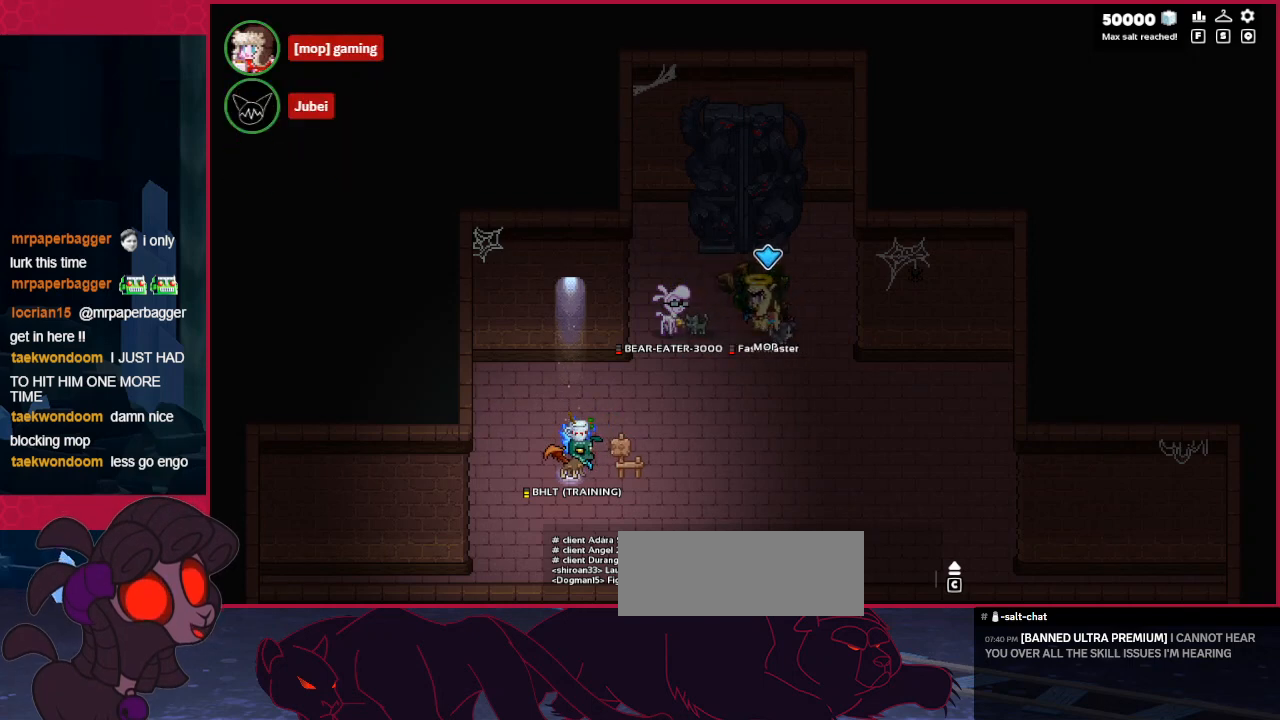
{"keys": [], "events": []}
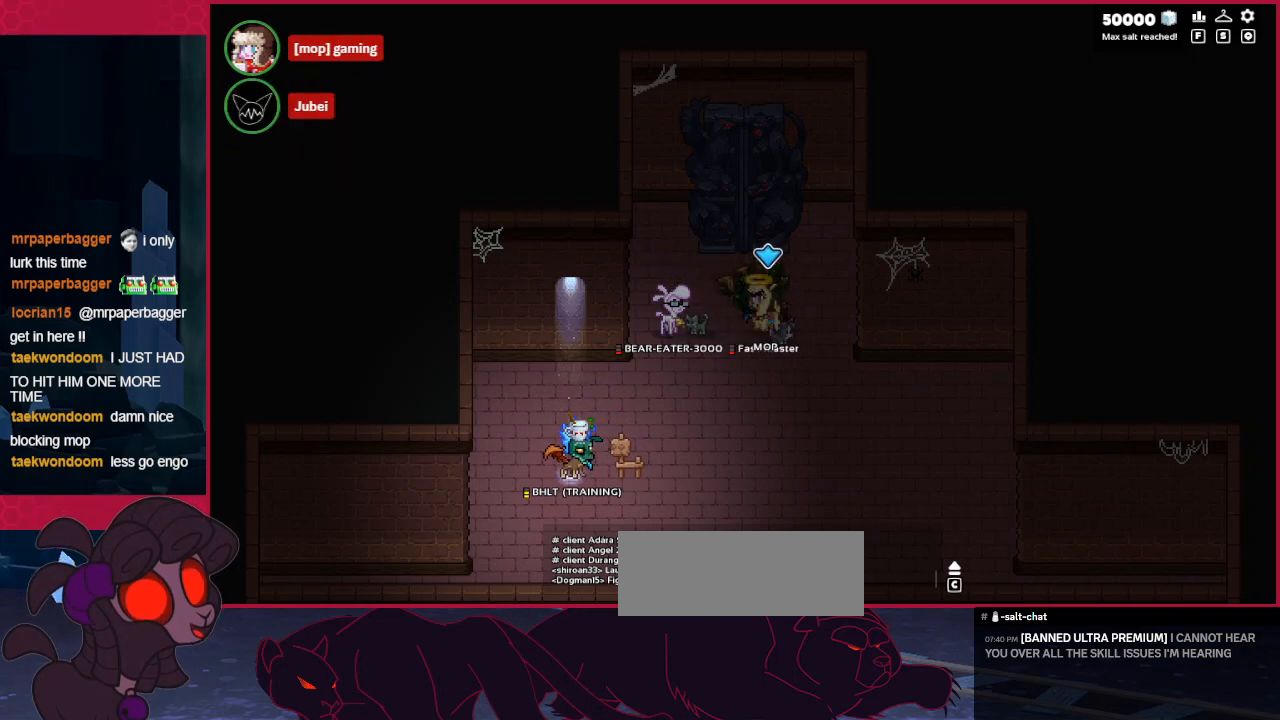
{"keys": [], "events": []}
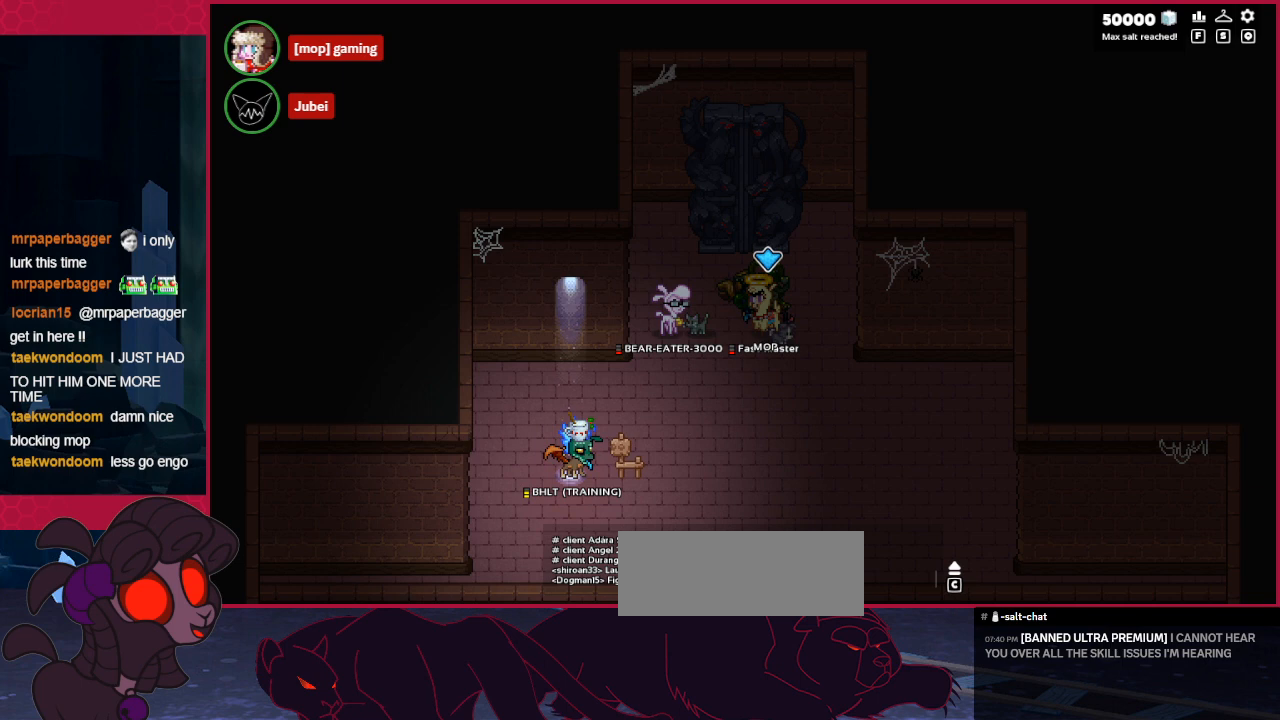
{"keys": [], "events": []}
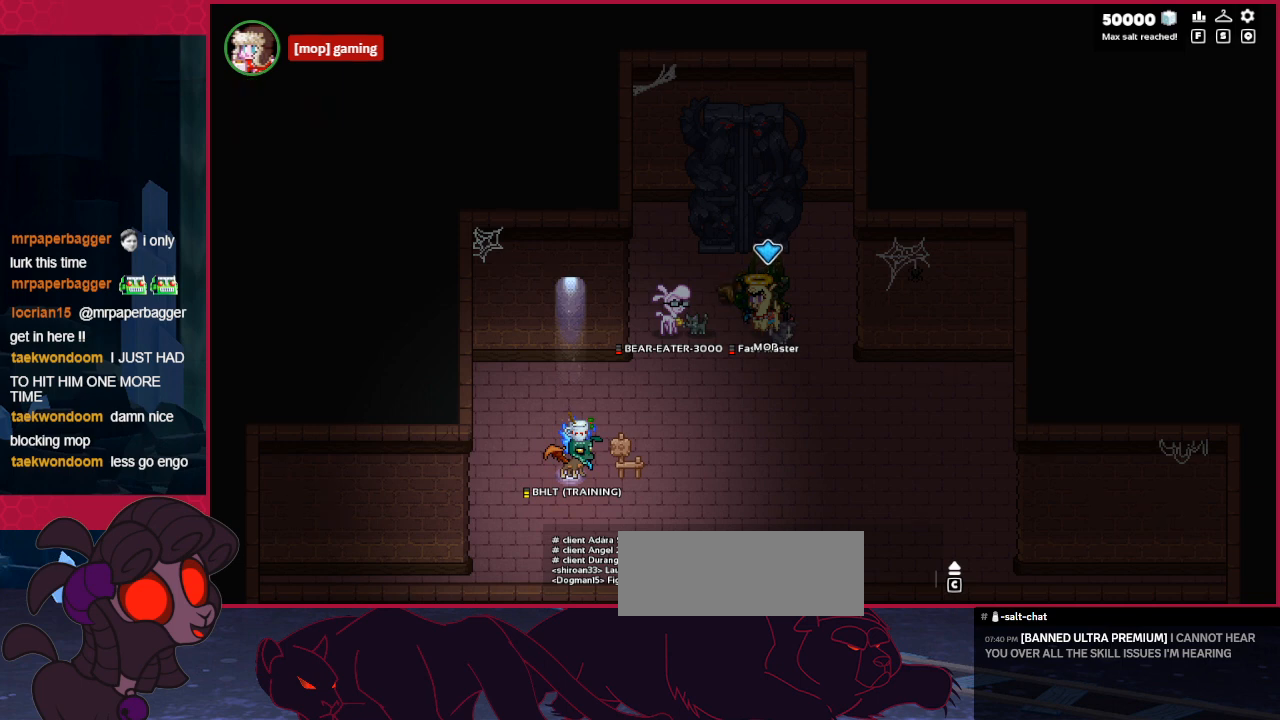
{"keys": [], "events": []}
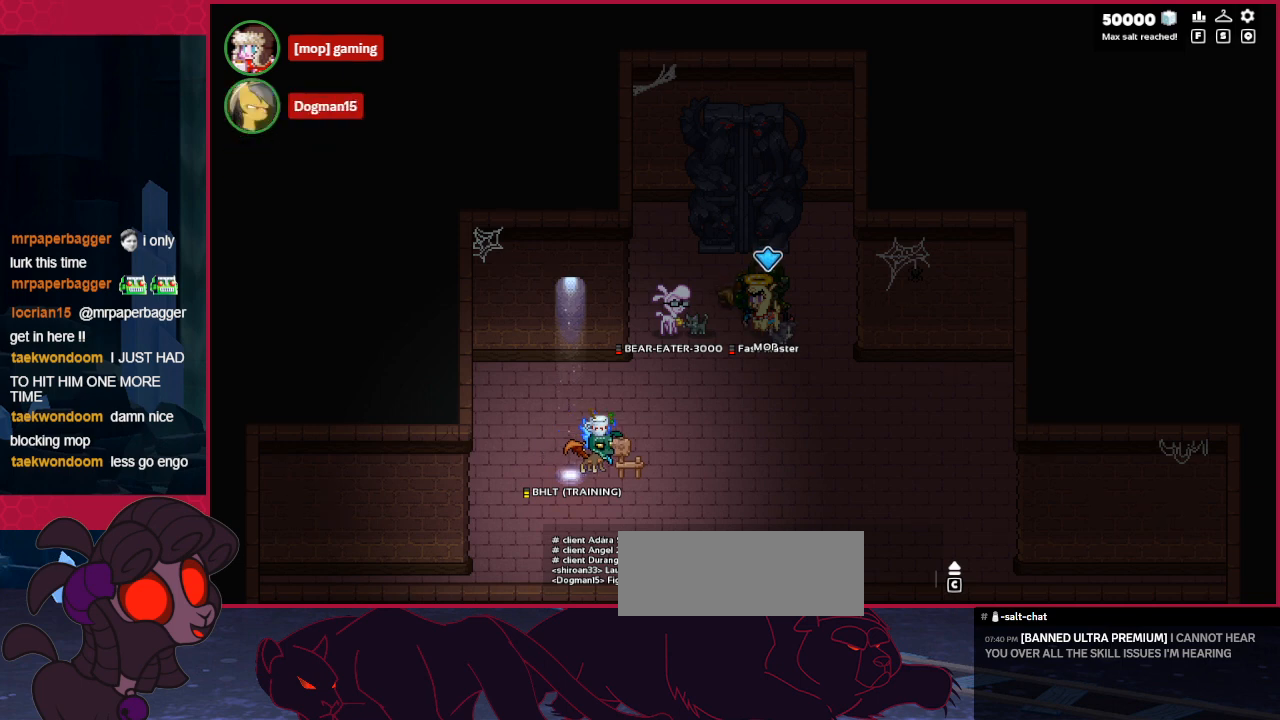
{"keys": [], "events": []}
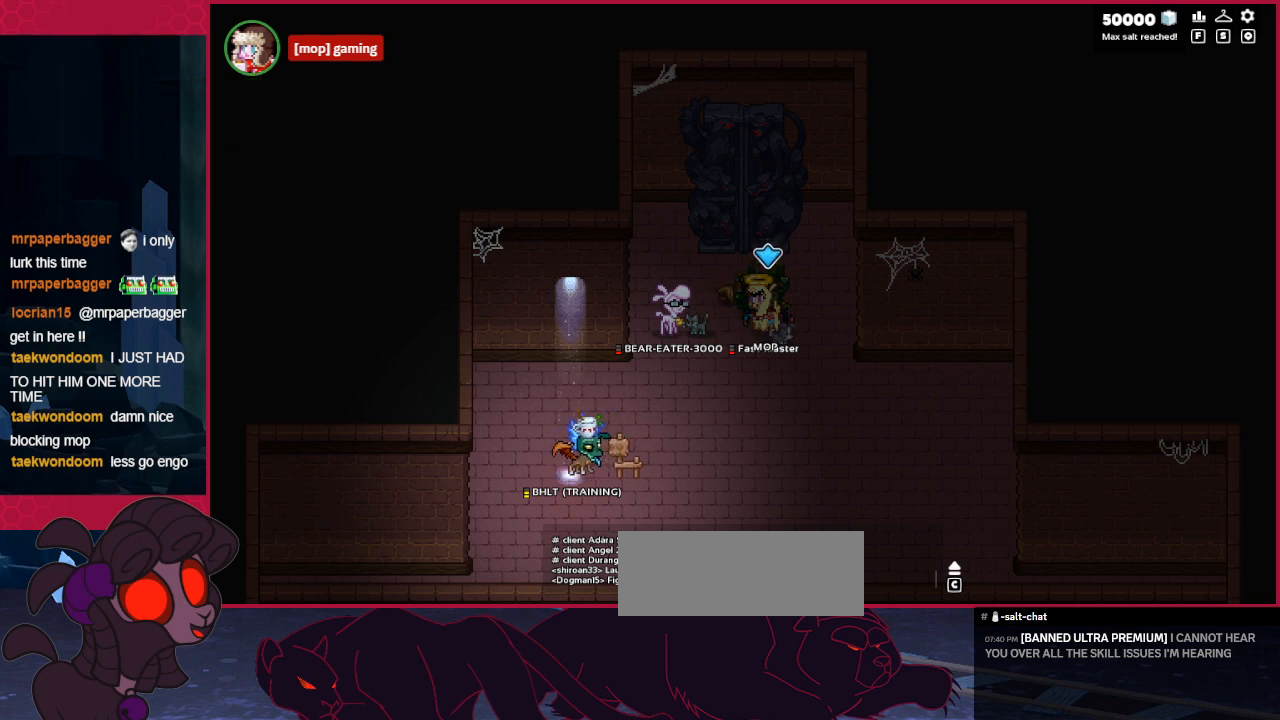
{"keys": [], "events": []}
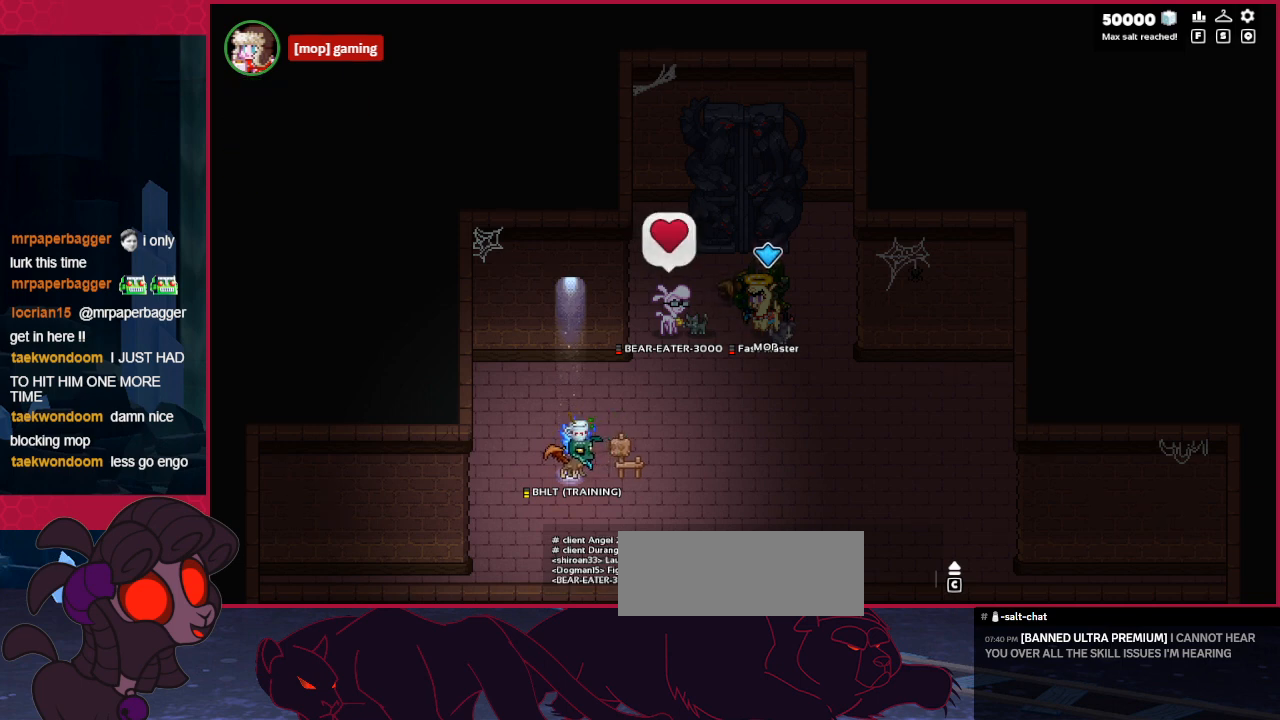
{"keys": ["left"], "events": [[379, "left", "down"]]}
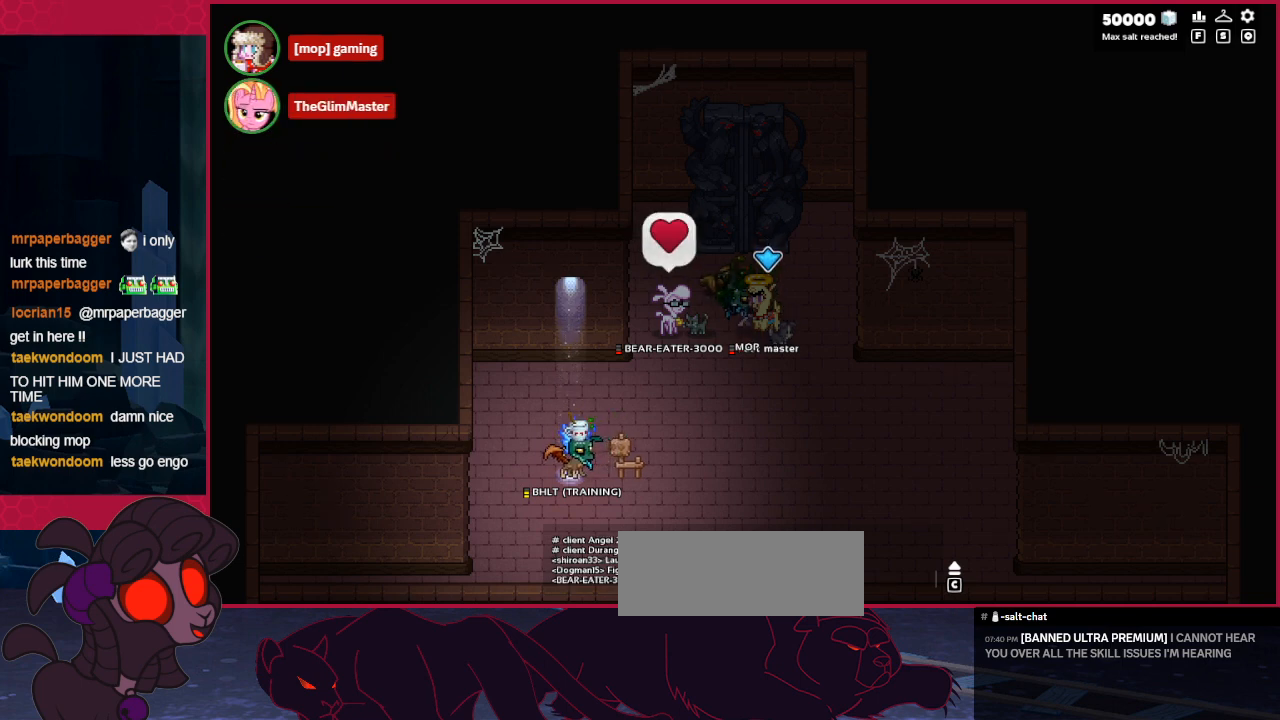
{"keys": [], "events": [[172, "left", "up"]]}
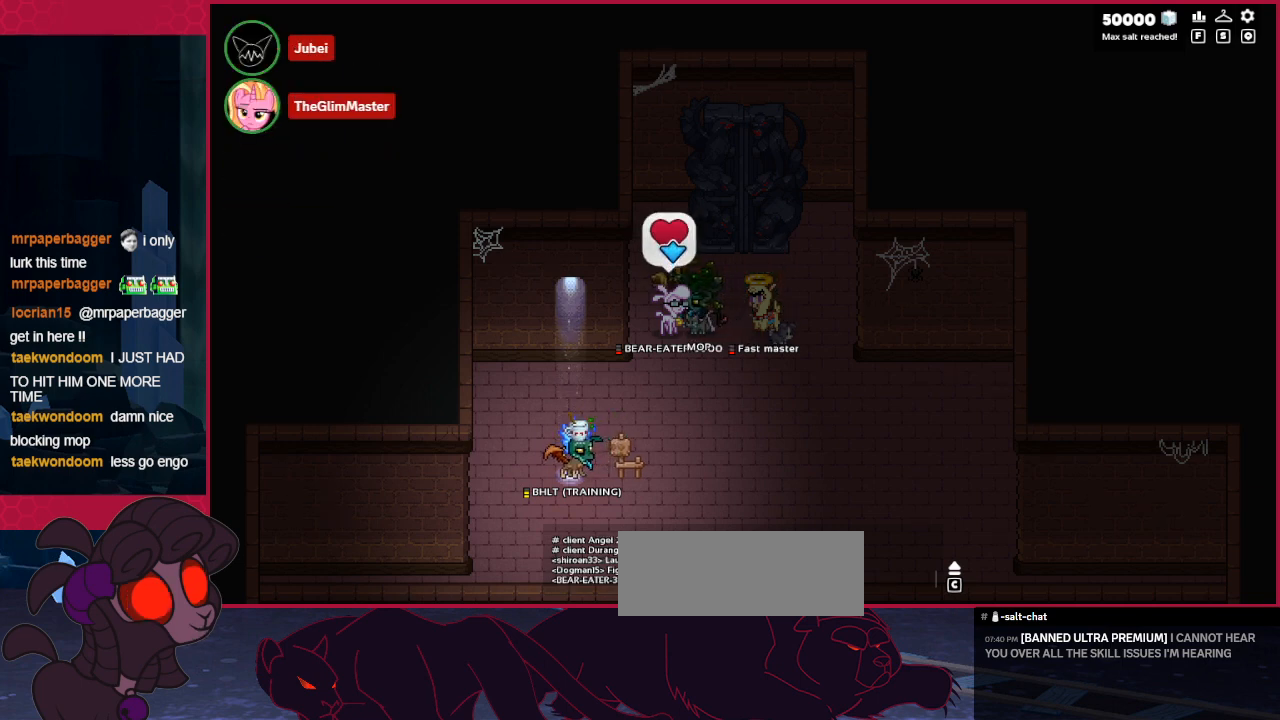
{"keys": ["right"], "events": [[379, "right", "down"]]}
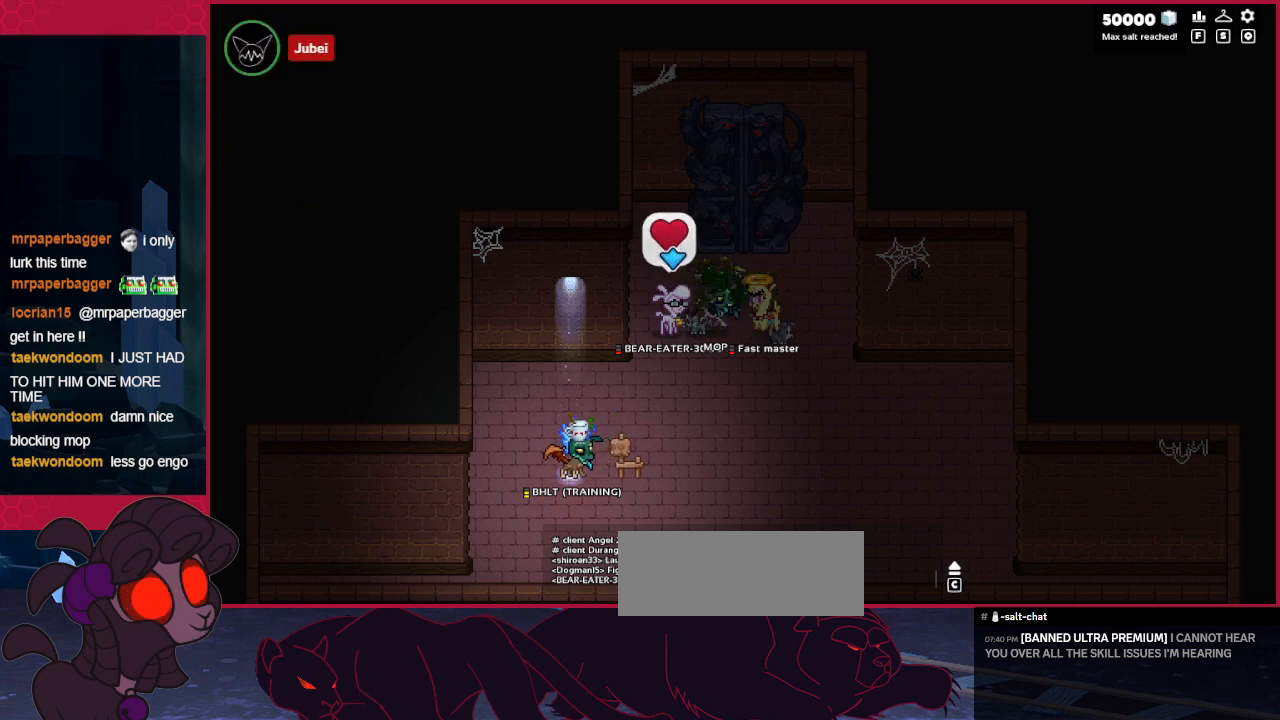
{"keys": [], "events": [[69, "left", "down"], [69, "right", "up"], [104, "left", "up"]]}
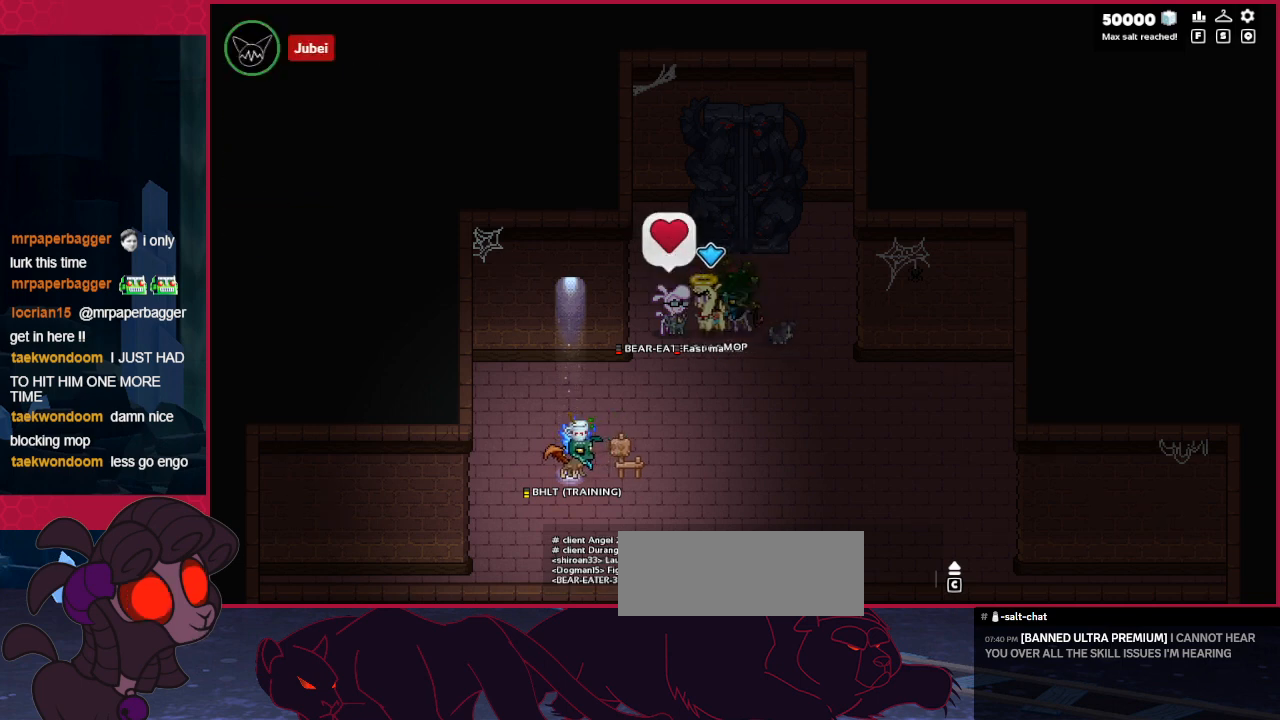
{"keys": [], "events": [[413, "left", "down"], [516, "left", "up"]]}
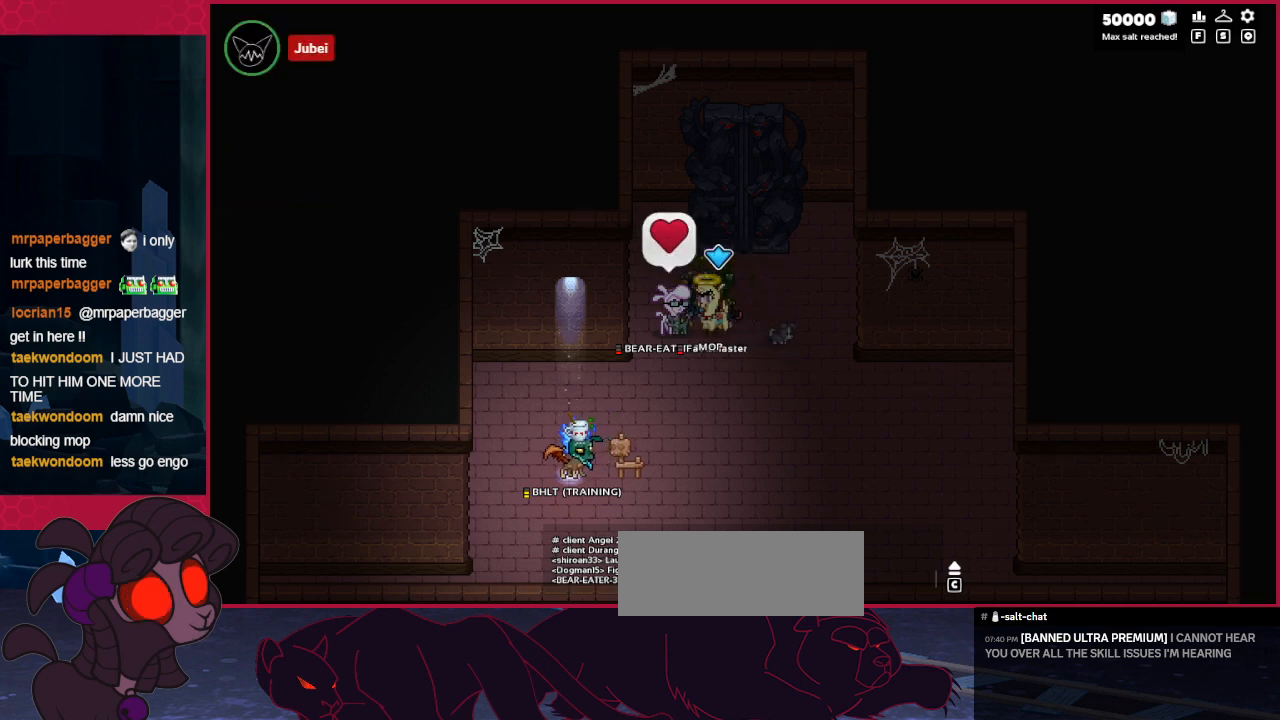
{"keys": [], "events": []}
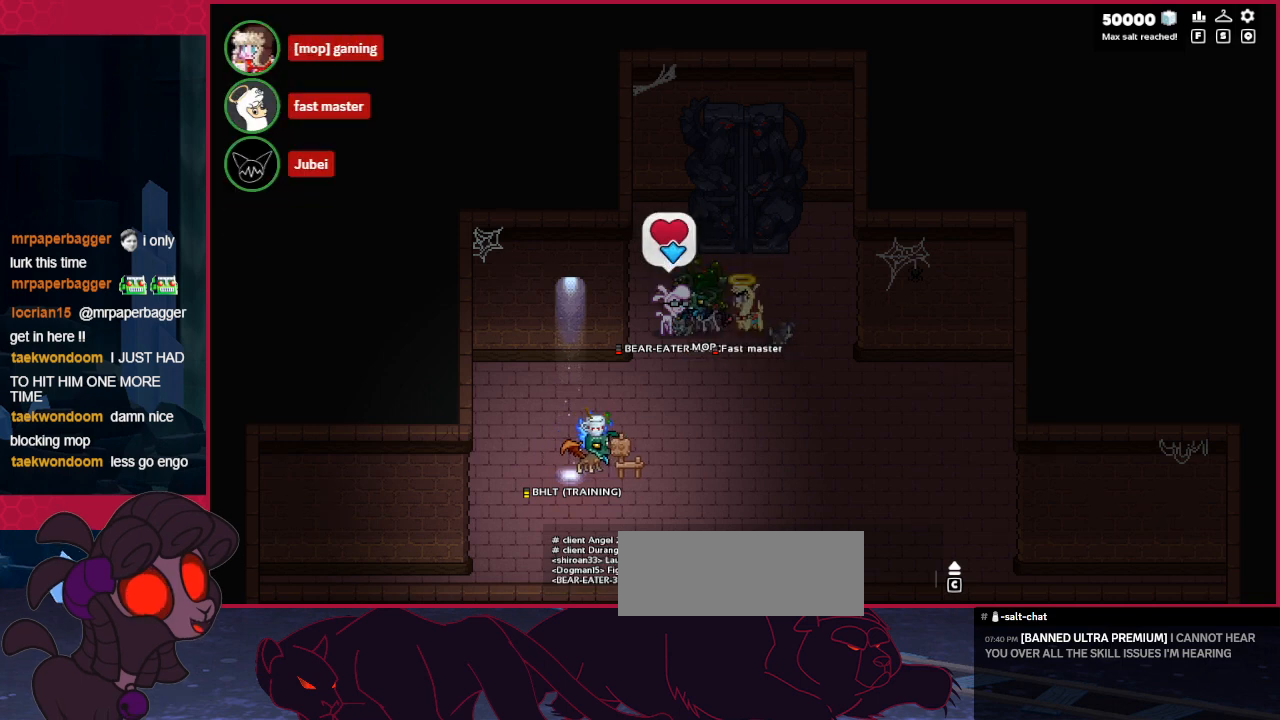
{"keys": [], "events": [[69, "right", "down"], [172, "right", "up"], [241, "left", "down"], [276, "left", "up"]]}
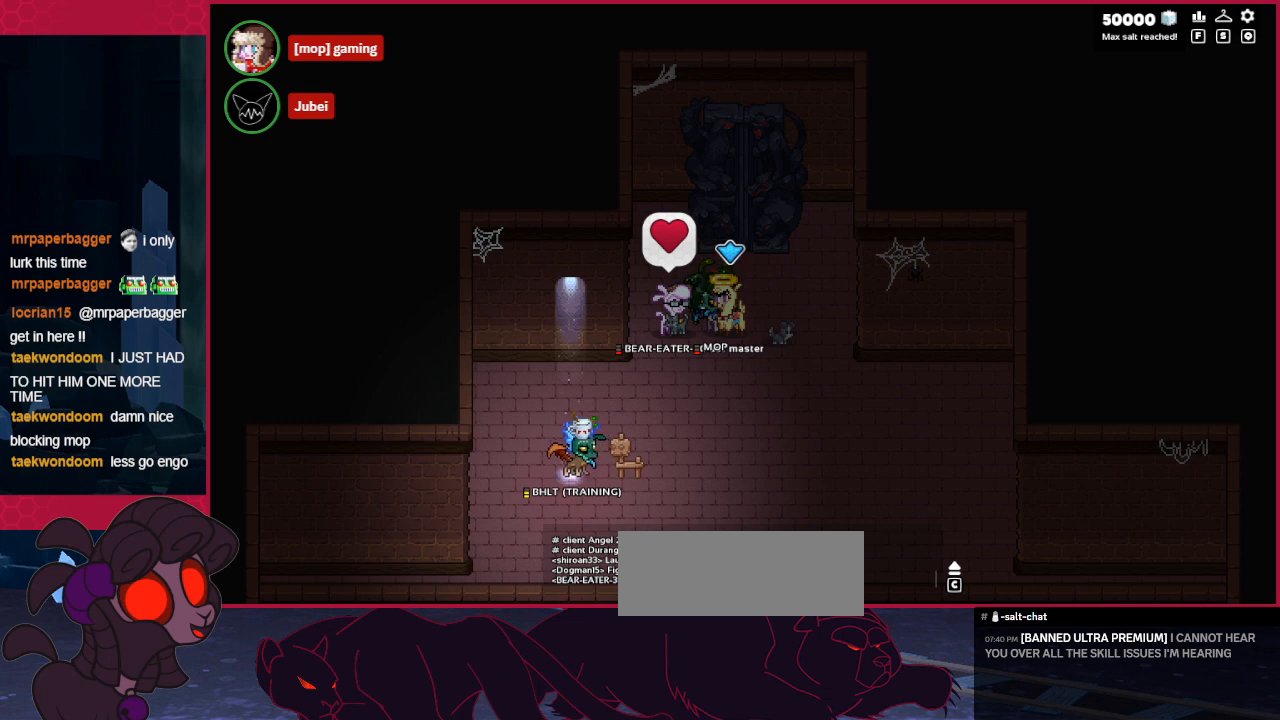
{"keys": [], "events": []}
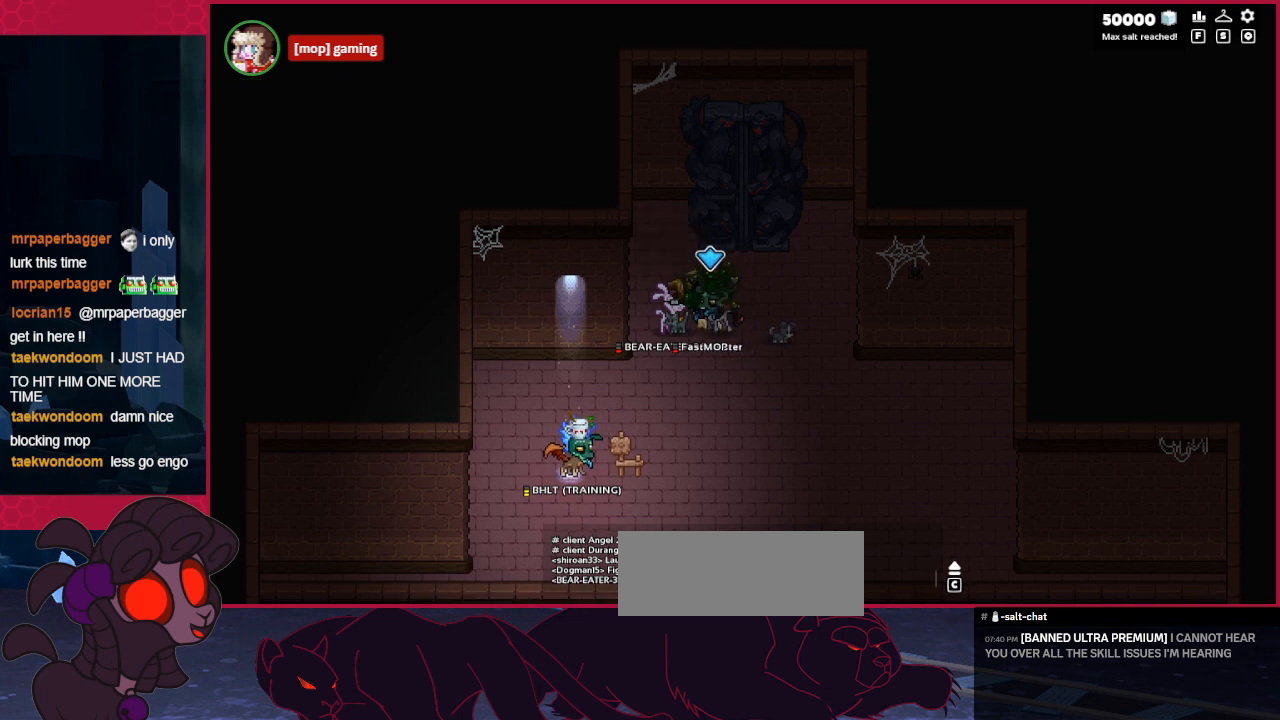
{"keys": ["right", "up"], "events": [[172, "right", "down"], [516, "up", "down"]]}
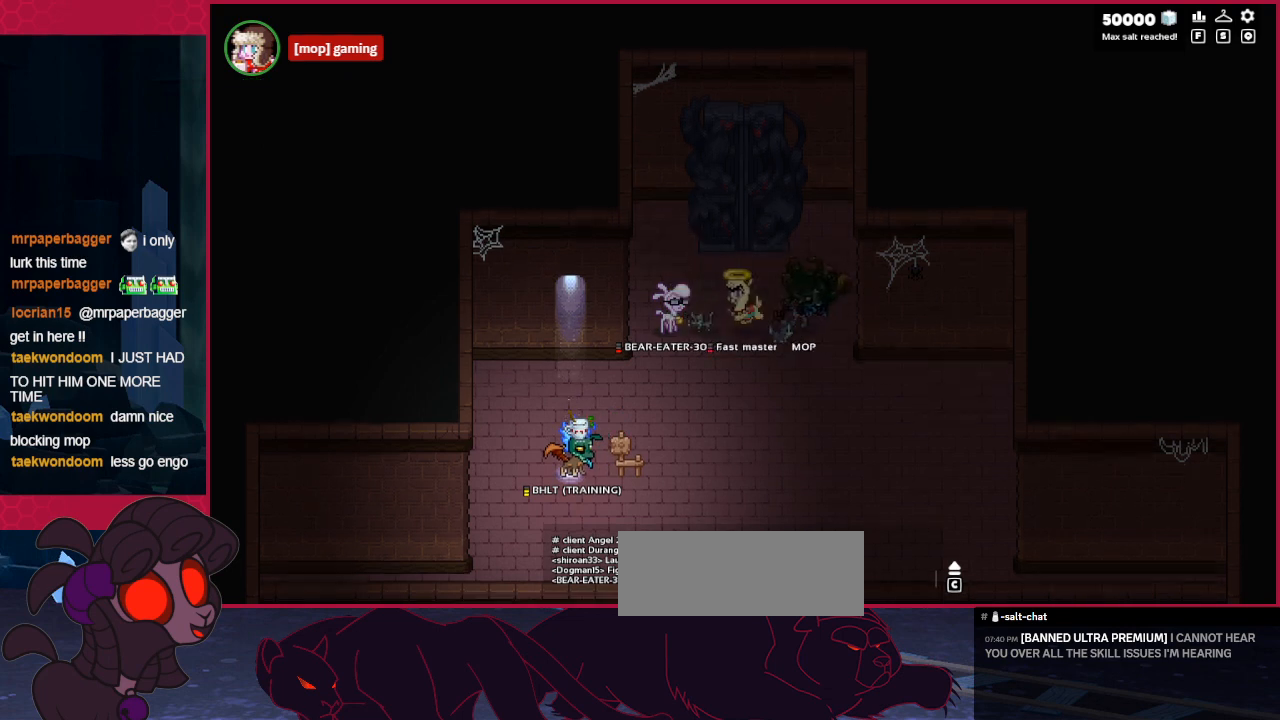
{"keys": [], "events": [[310, "left", "down"], [310, "right", "up"], [379, "left", "up"], [379, "up", "up"]]}